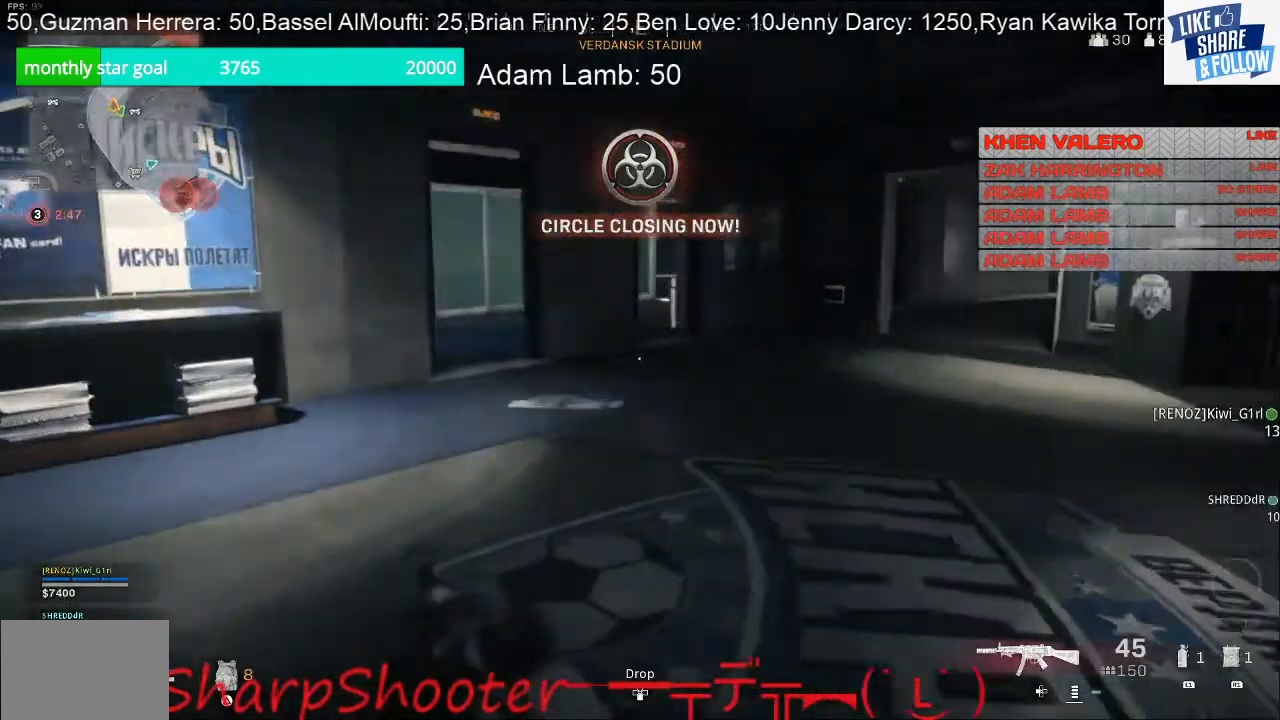
Gameplay with a controller (PlayStation layout); each line is a JSON object with the inputs held at the frame after it. "events" lists button and stick changes between this image and that frame as [ms after this image, input, new state], when the widget could be followed in between. Not read: L3.
{"buttons": [], "left_stick": "up", "right_stick": "center", "events": [[67, "right_stick", "right"], [333, "right_stick", "center"]]}
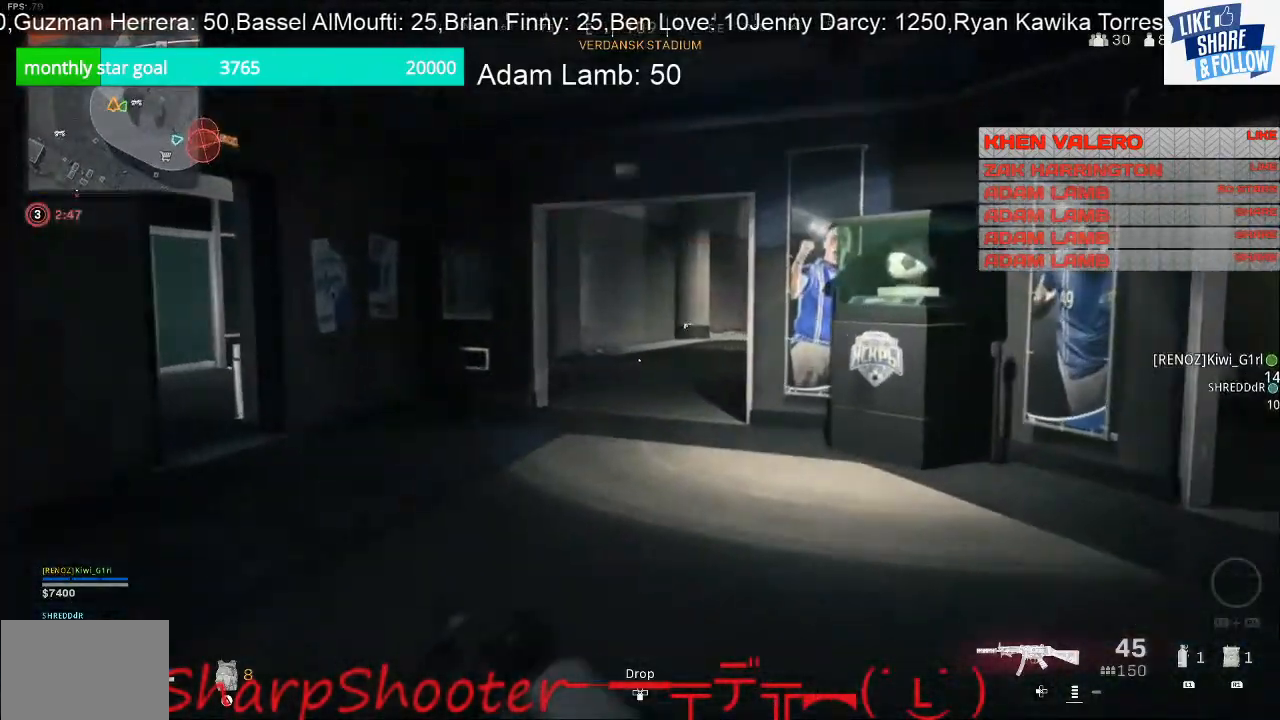
{"buttons": [], "left_stick": "up", "right_stick": "left", "events": [[233, "right_stick", "left"]]}
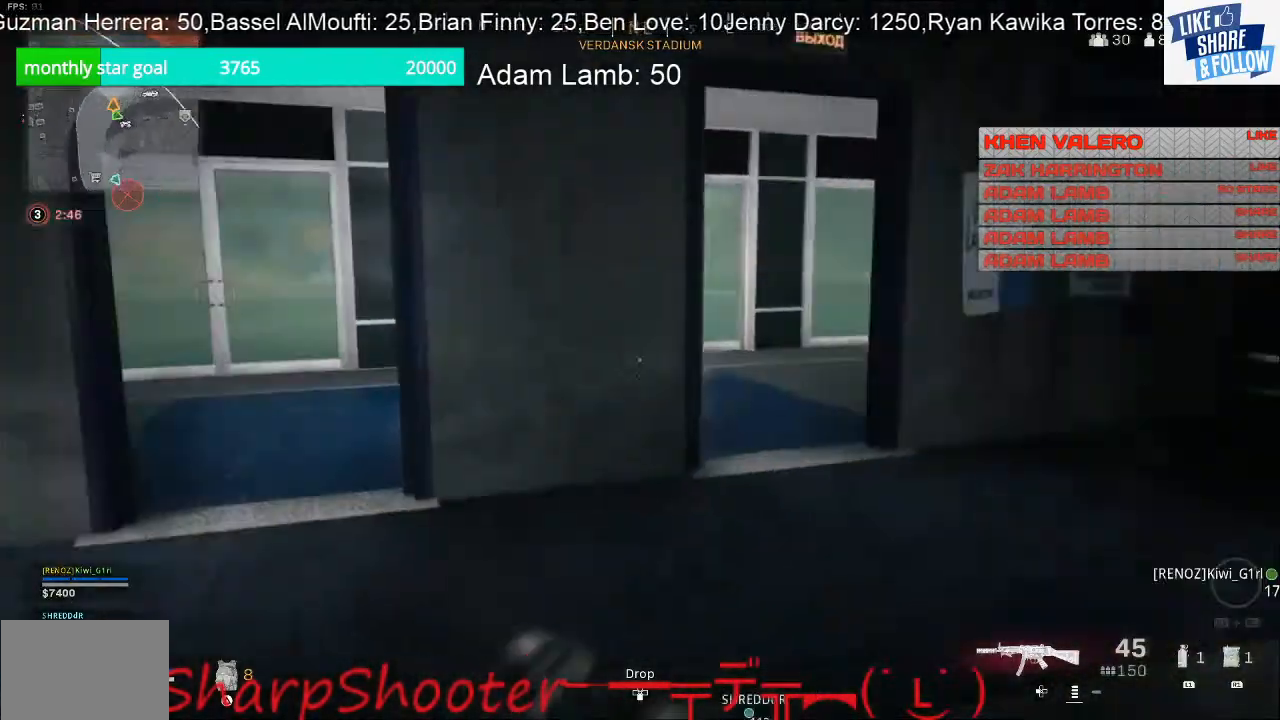
{"buttons": [], "left_stick": "up", "right_stick": "center", "events": [[233, "right_stick", "center"]]}
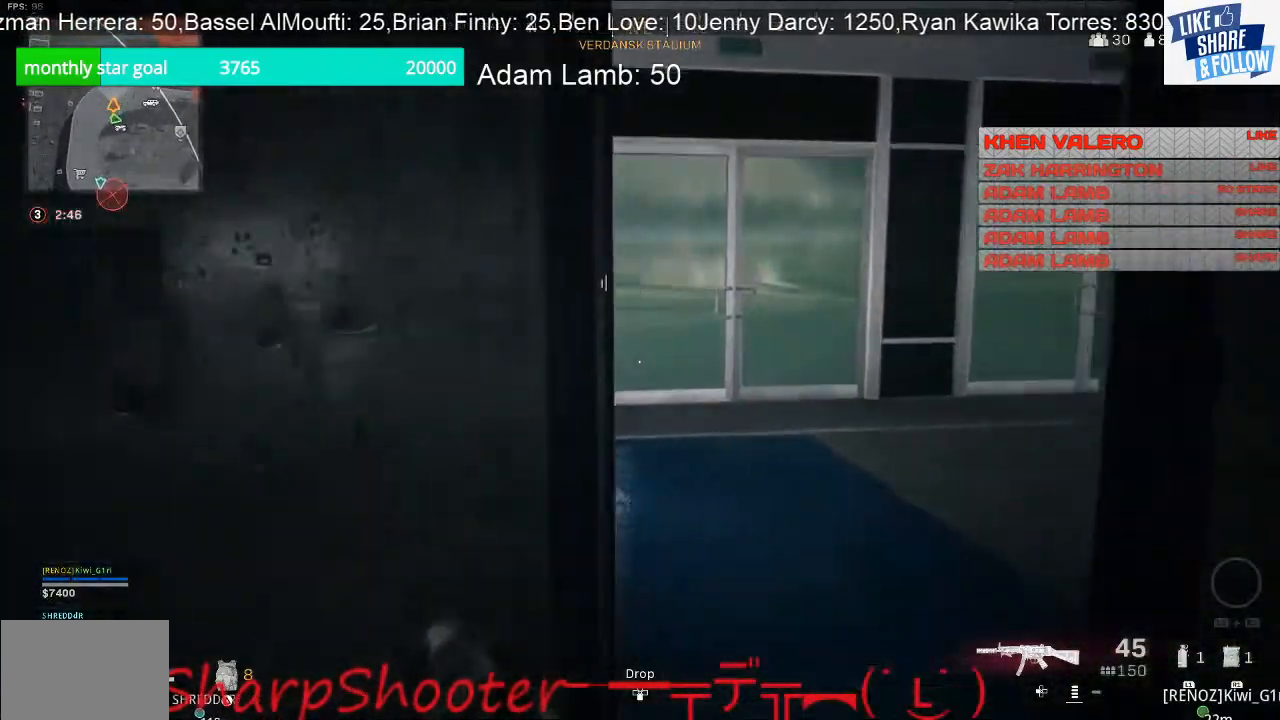
{"buttons": [], "left_stick": "up", "right_stick": "right", "events": [[167, "right_stick", "right"]]}
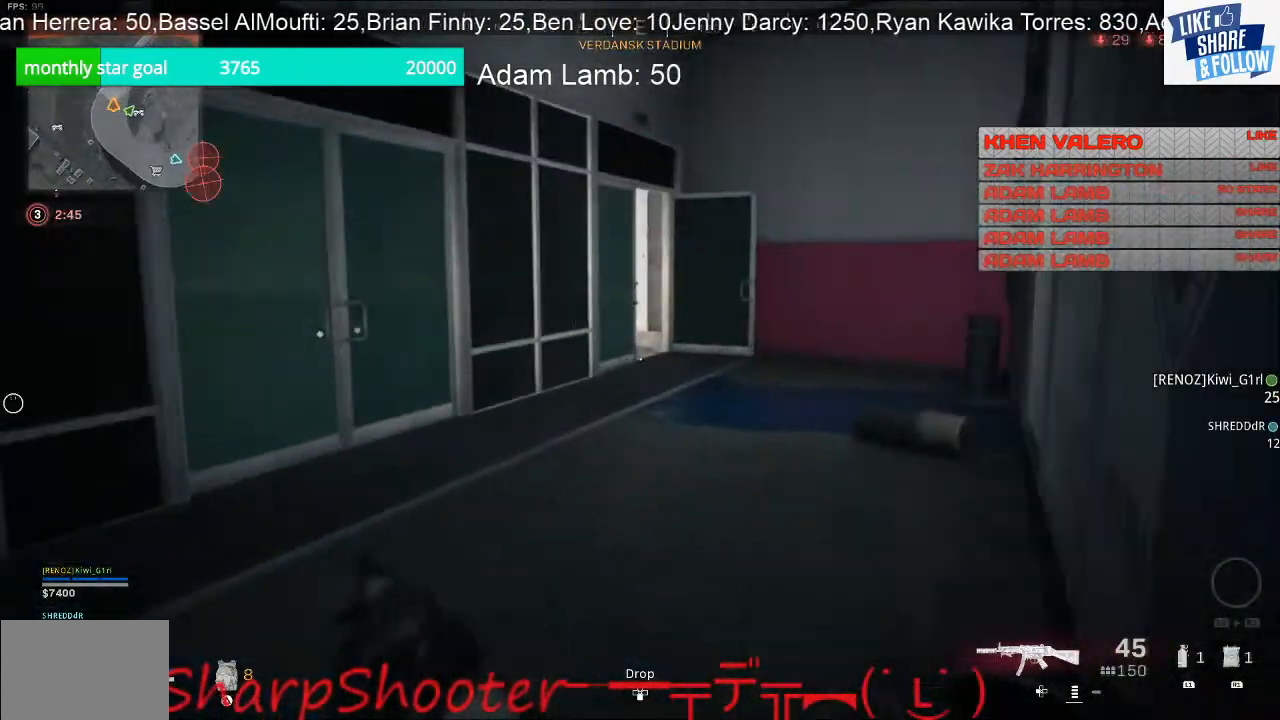
{"buttons": [], "left_stick": "up", "right_stick": "right", "events": []}
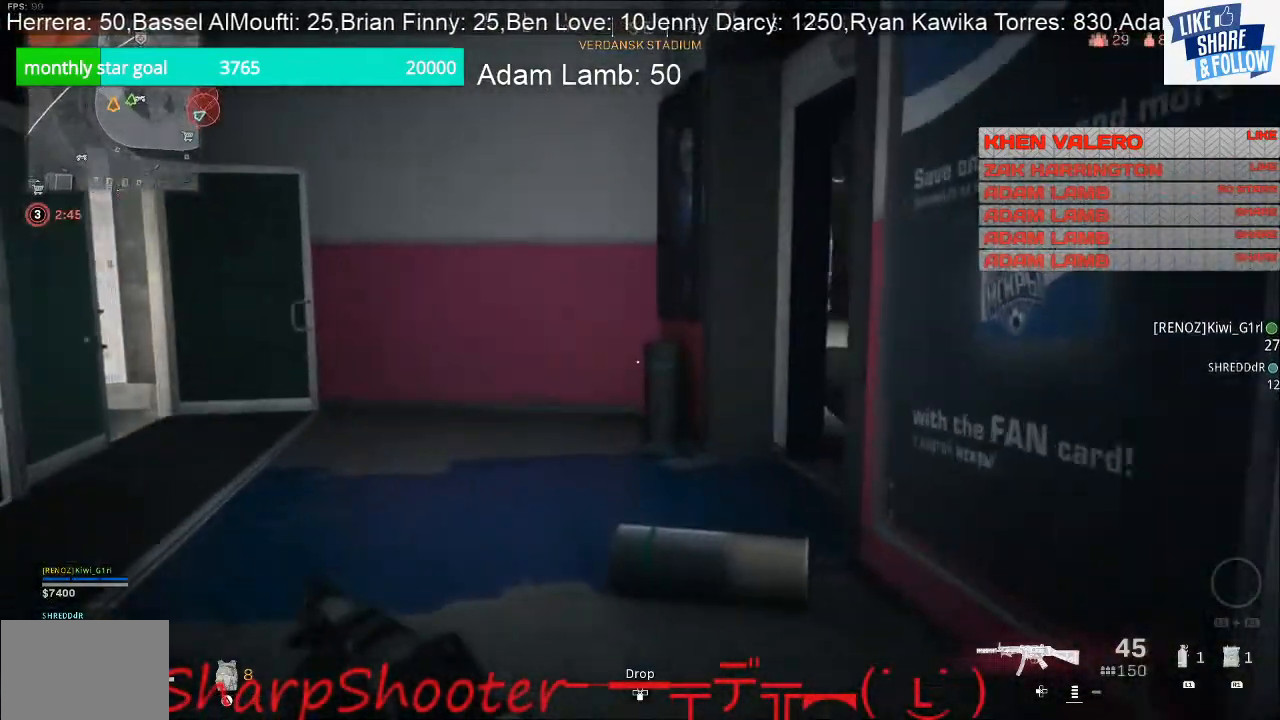
{"buttons": [], "left_stick": "up", "right_stick": "center", "events": [[100, "right_stick", "center"], [267, "right_stick", "right"], [500, "right_stick", "center"]]}
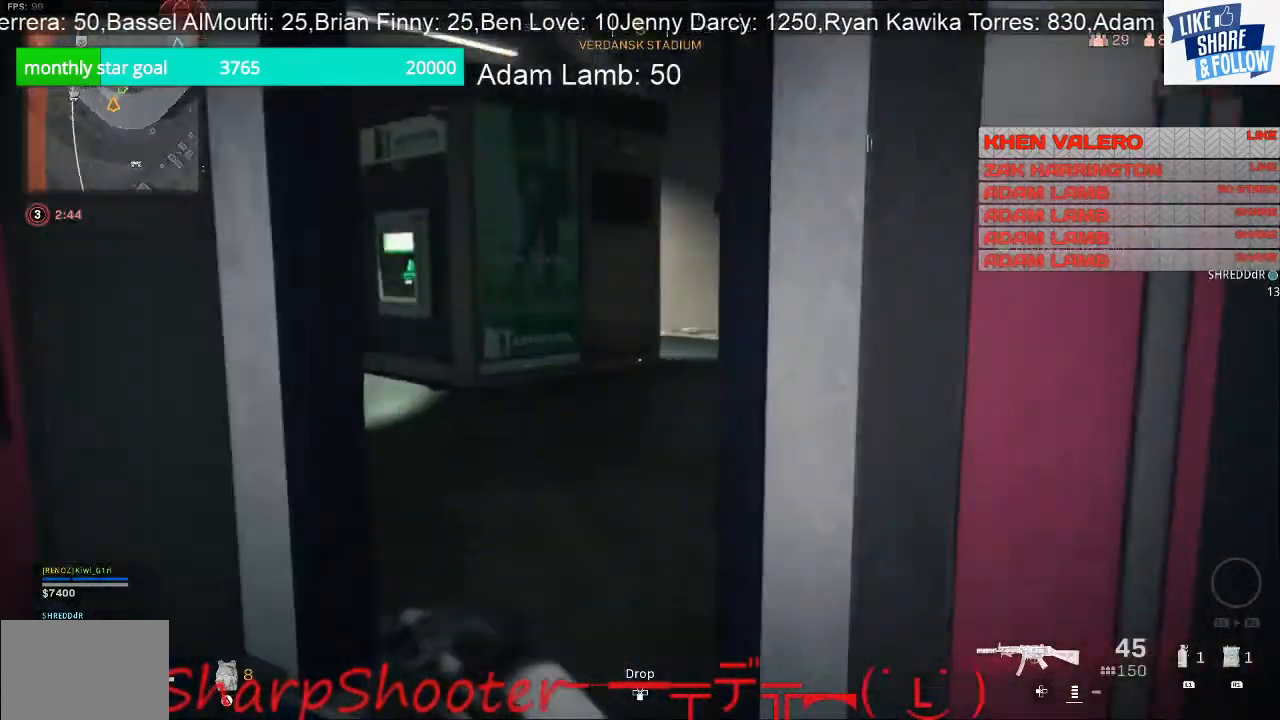
{"buttons": [], "left_stick": "up", "right_stick": "left", "events": [[333, "right_stick", "left"]]}
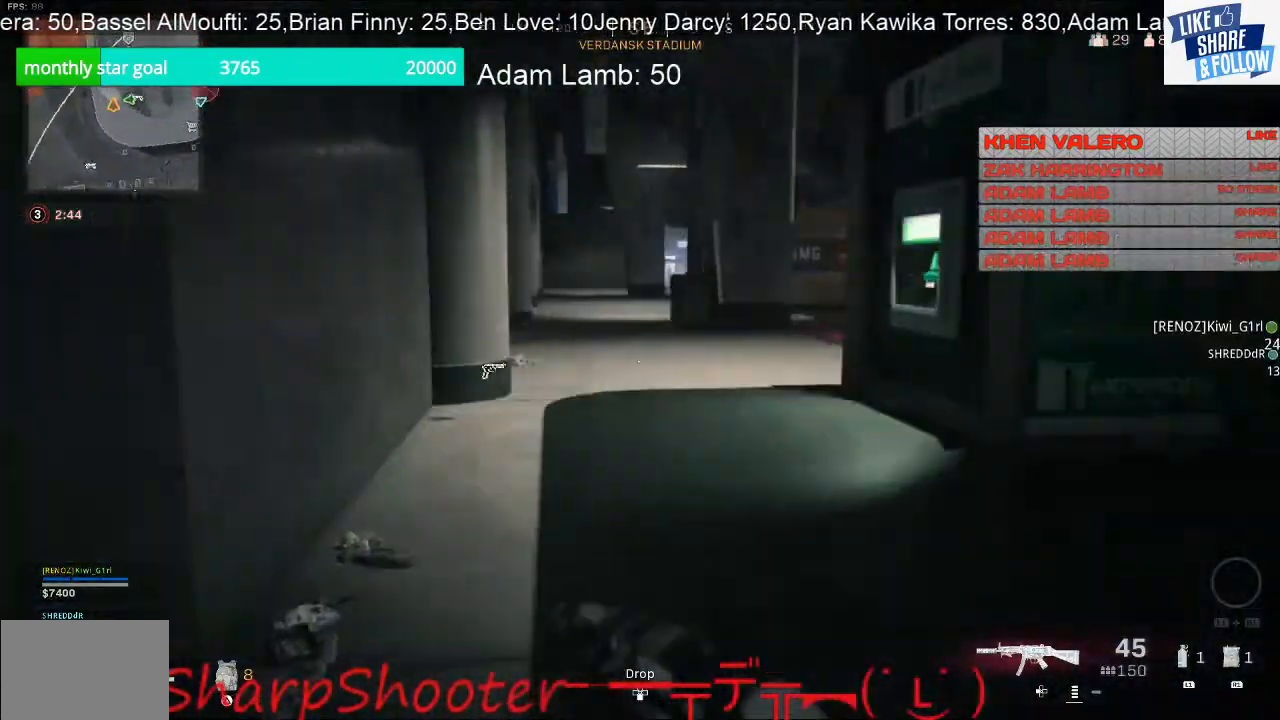
{"buttons": [], "left_stick": "up", "right_stick": "center", "events": [[133, "right_stick", "center"]]}
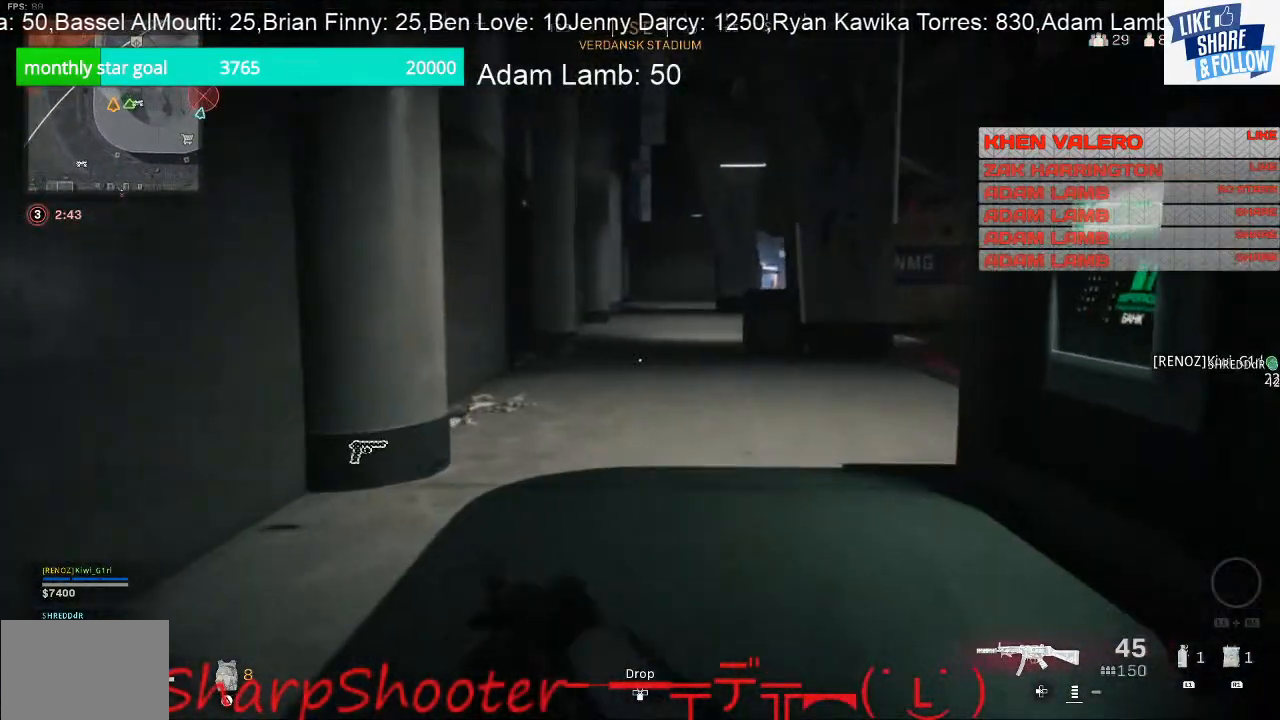
{"buttons": [], "left_stick": "up", "right_stick": "center", "events": []}
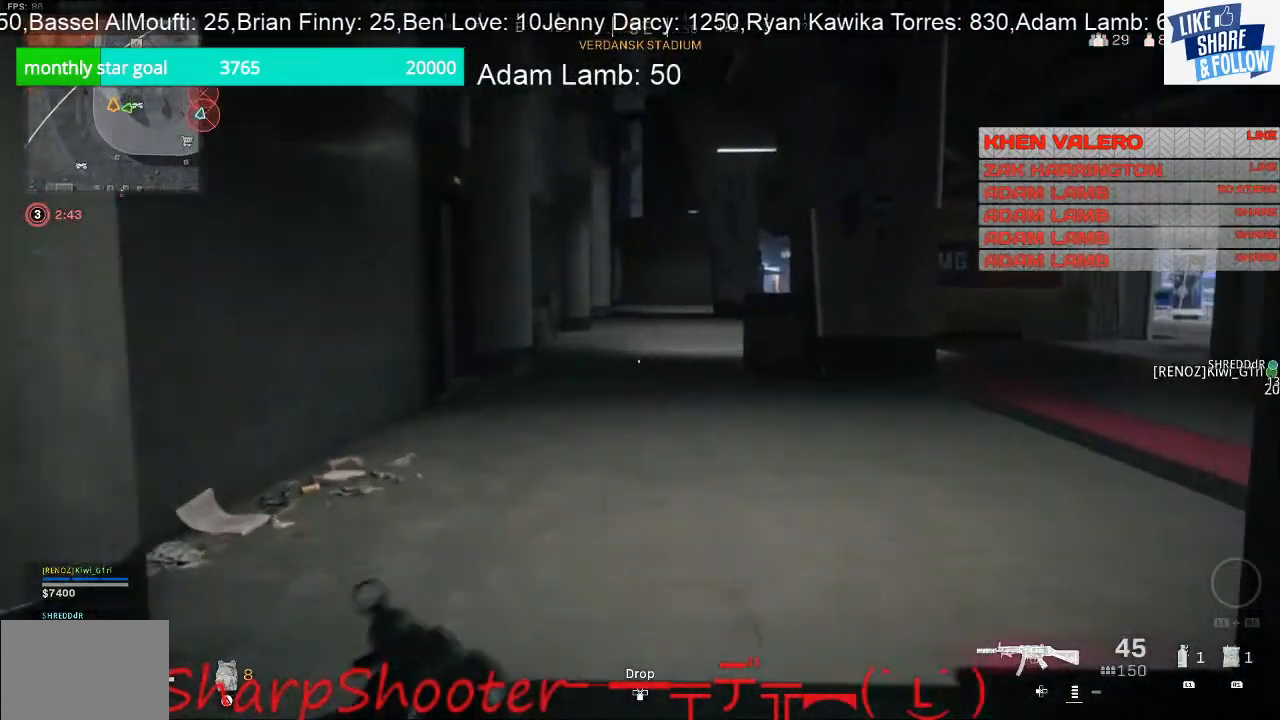
{"buttons": [], "left_stick": "up-left", "right_stick": "right", "events": [[33, "right_stick", "left"], [100, "right_stick", "center"], [267, "right_stick", "right"], [433, "left_stick", "up-left"]]}
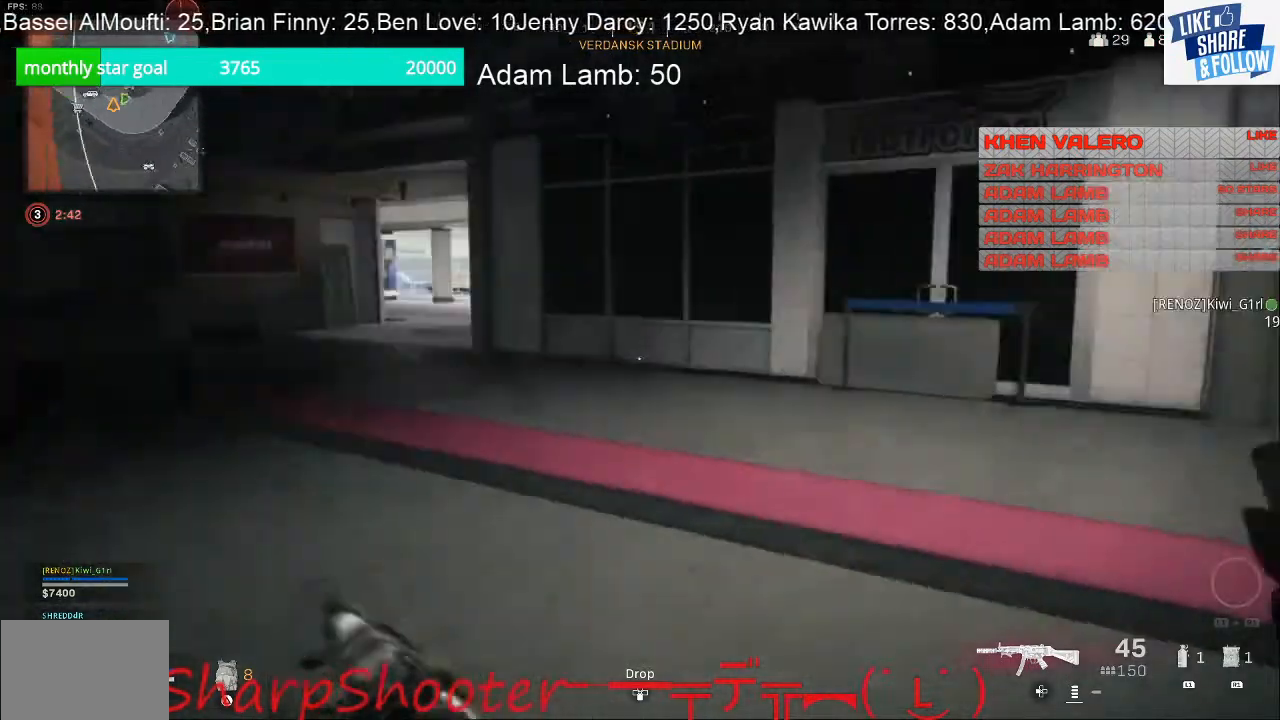
{"buttons": [], "left_stick": "up-left", "right_stick": "center", "events": [[33, "right_stick", "center"]]}
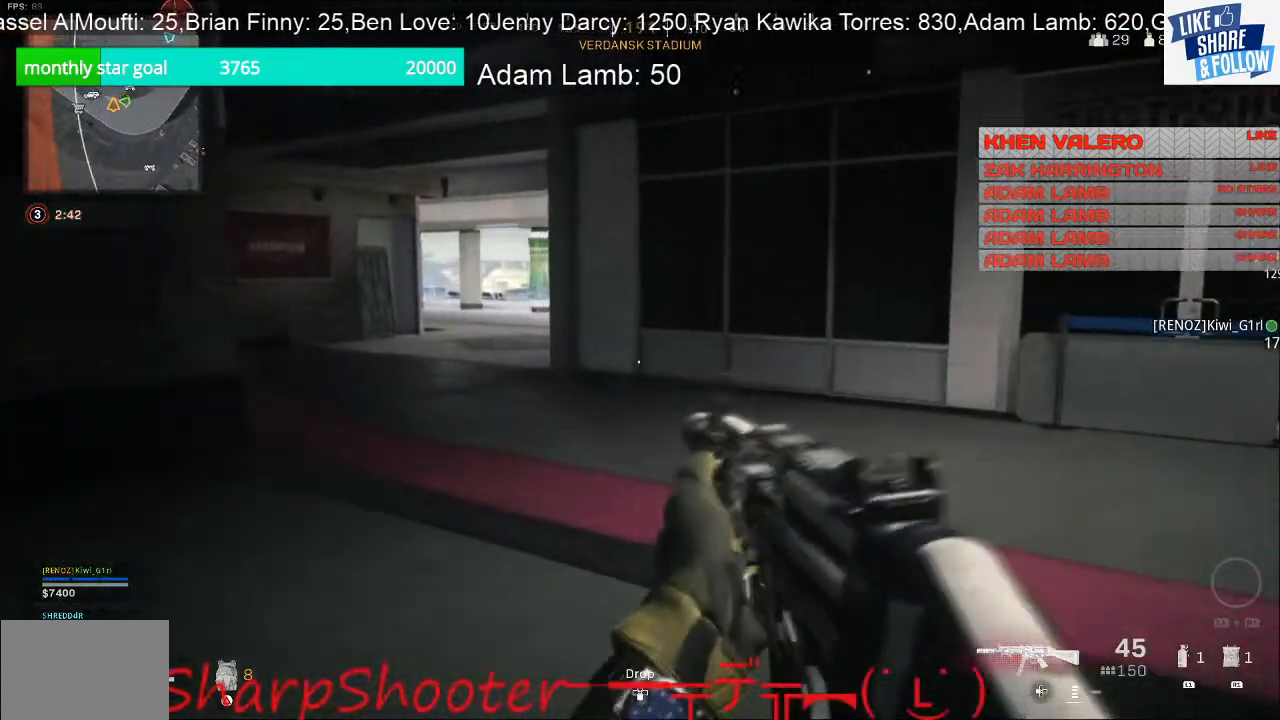
{"buttons": [], "left_stick": "up", "right_stick": "center", "events": [[67, "left_stick", "up"], [67, "right_stick", "left"], [333, "right_stick", "center"]]}
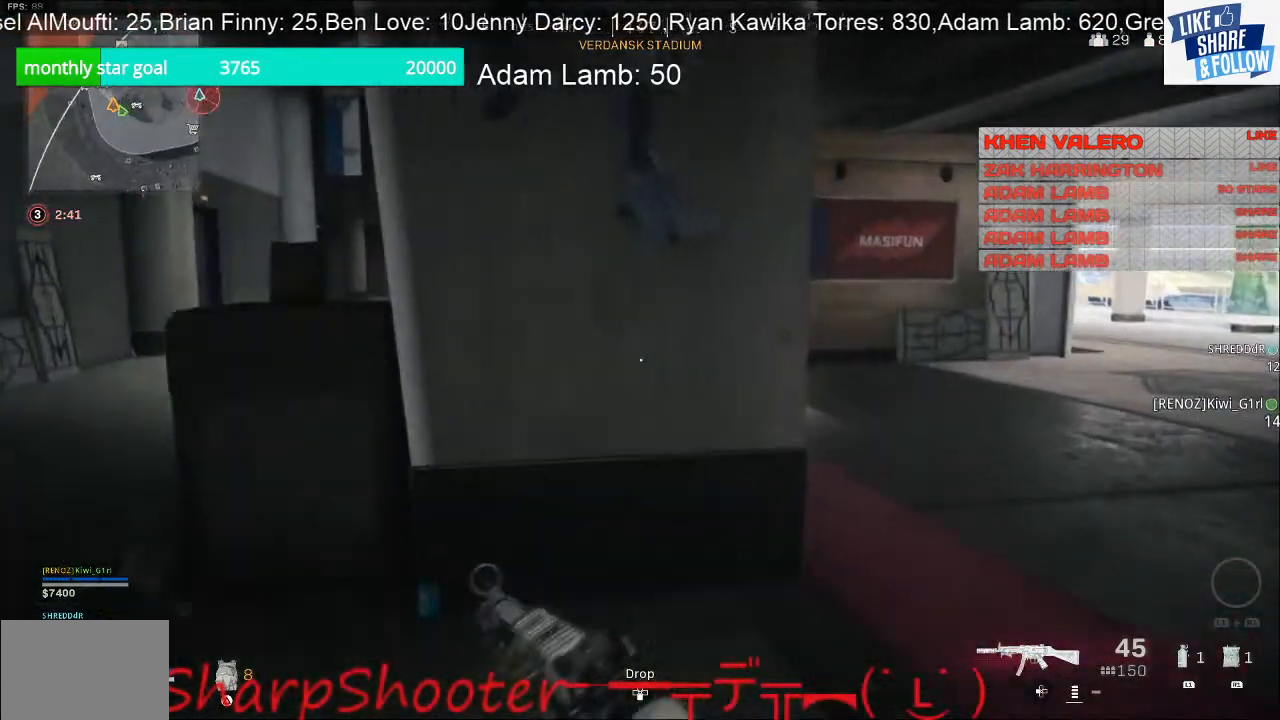
{"buttons": [], "left_stick": "up-left", "right_stick": "center", "events": [[133, "right_stick", "left"], [267, "left_stick", "up-left"], [500, "right_stick", "center"]]}
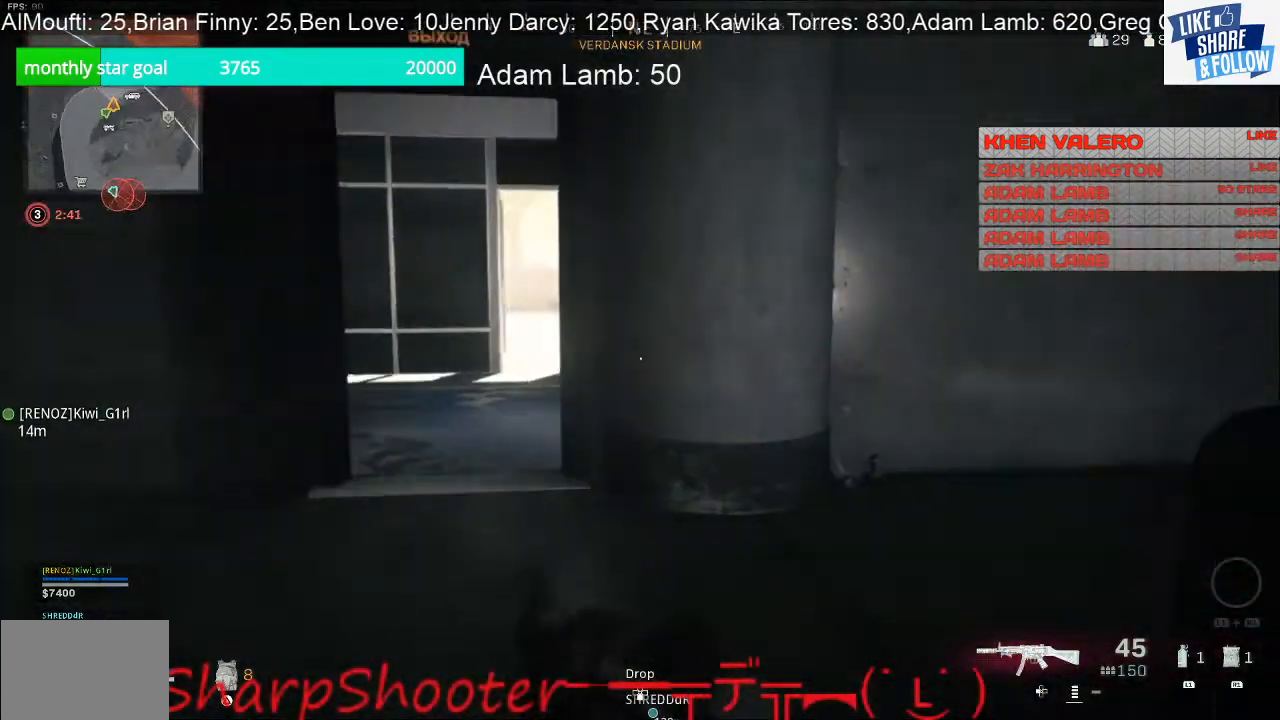
{"buttons": [], "left_stick": "up", "right_stick": "center", "events": [[33, "left_stick", "up"], [67, "right_stick", "right"], [367, "right_stick", "center"]]}
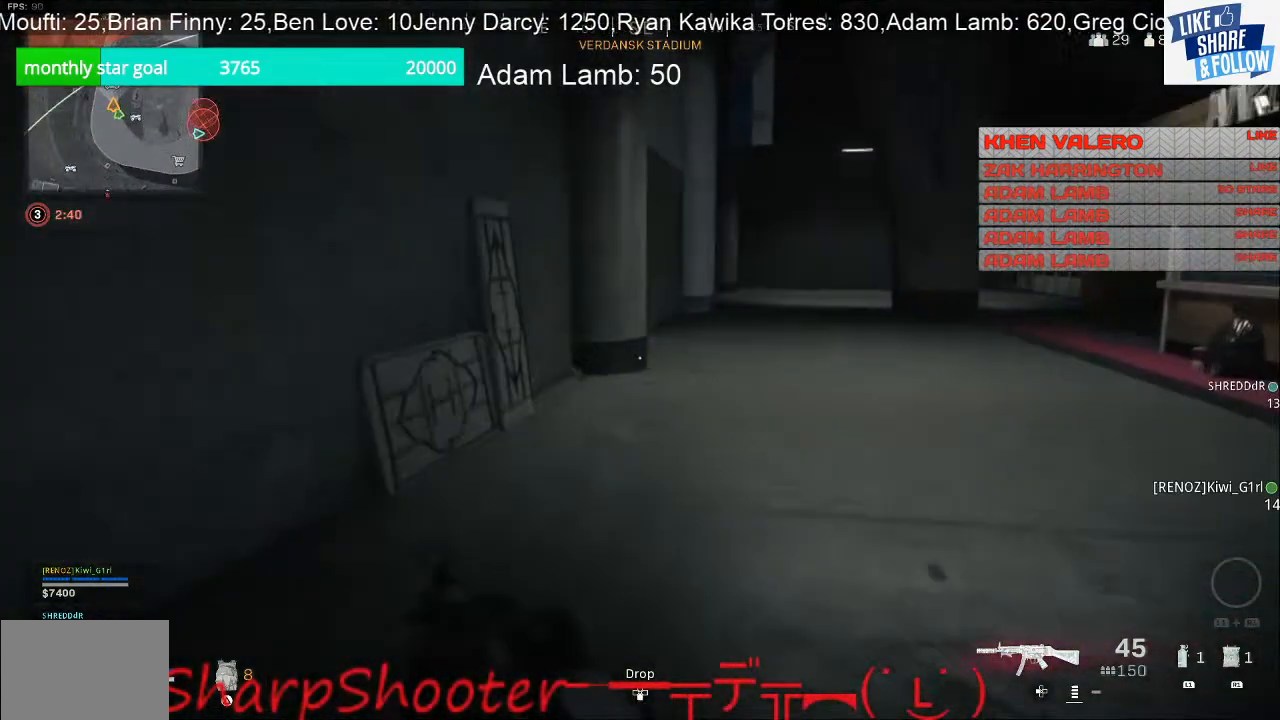
{"buttons": [], "left_stick": "up", "right_stick": "center", "events": [[200, "right_stick", "right"], [367, "right_stick", "center"]]}
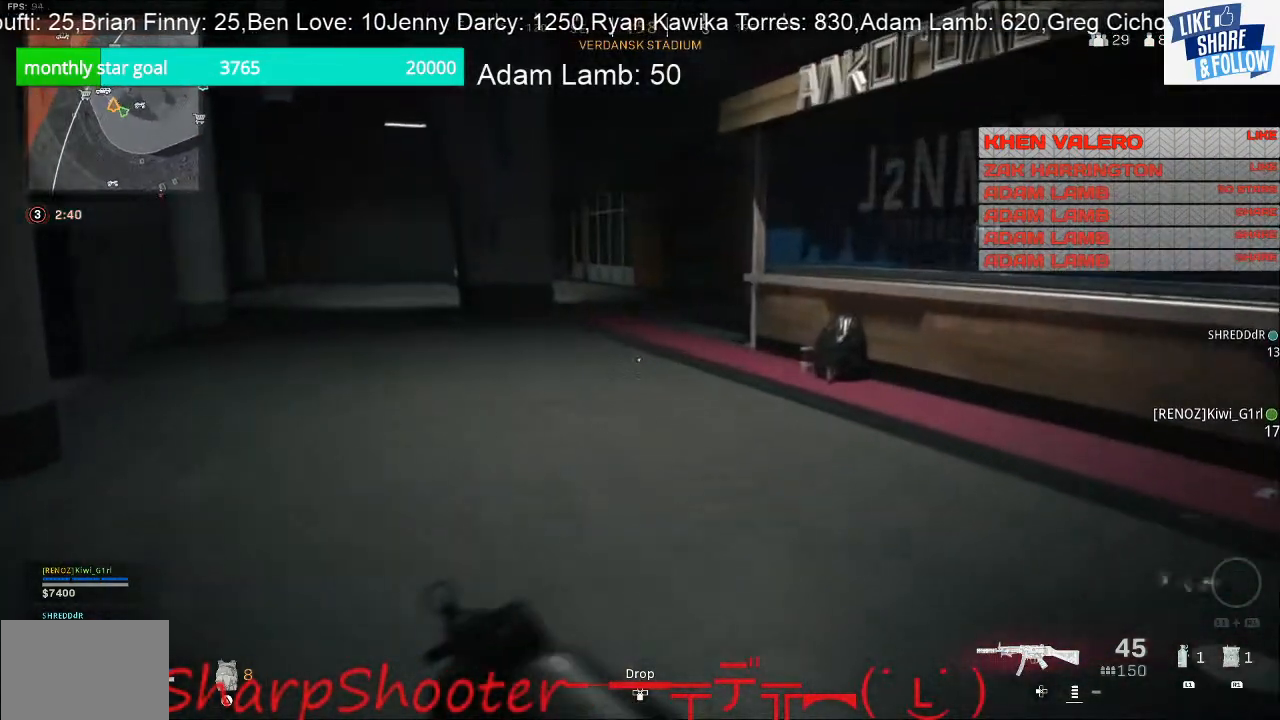
{"buttons": [], "left_stick": "up", "right_stick": "left", "events": [[367, "right_stick", "left"]]}
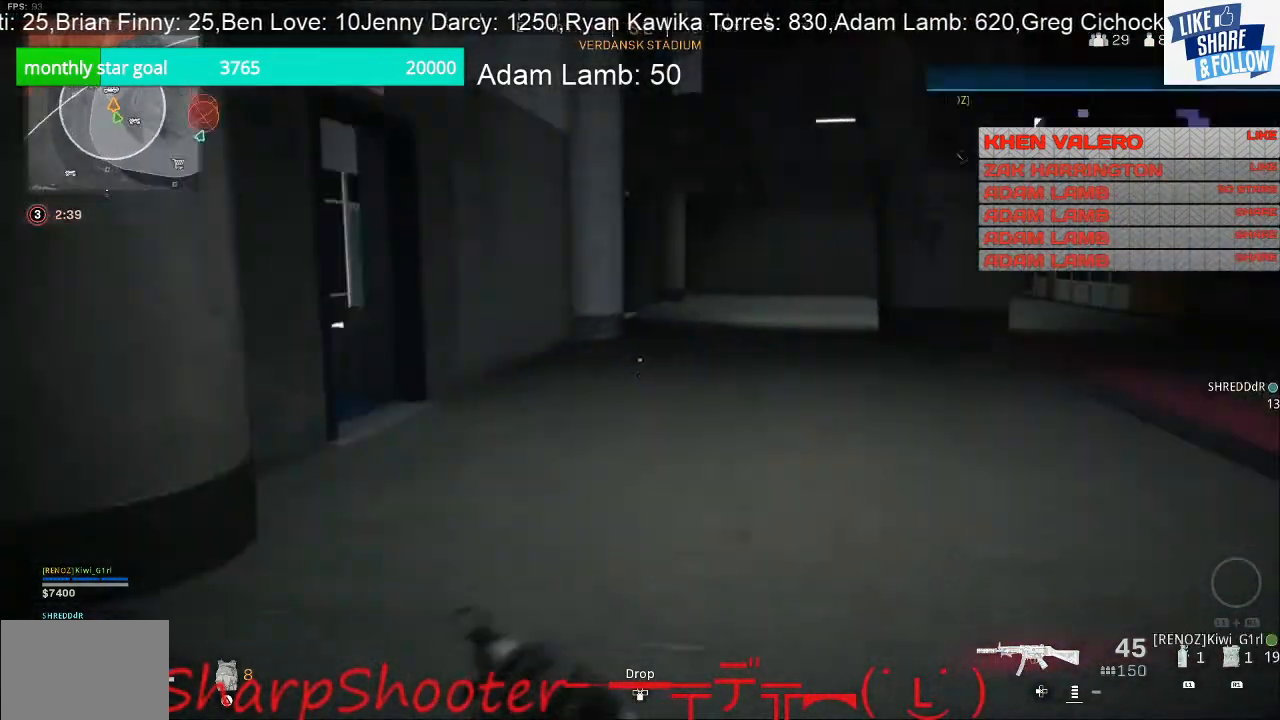
{"buttons": [], "left_stick": "up", "right_stick": "center", "events": [[67, "right_stick", "center"]]}
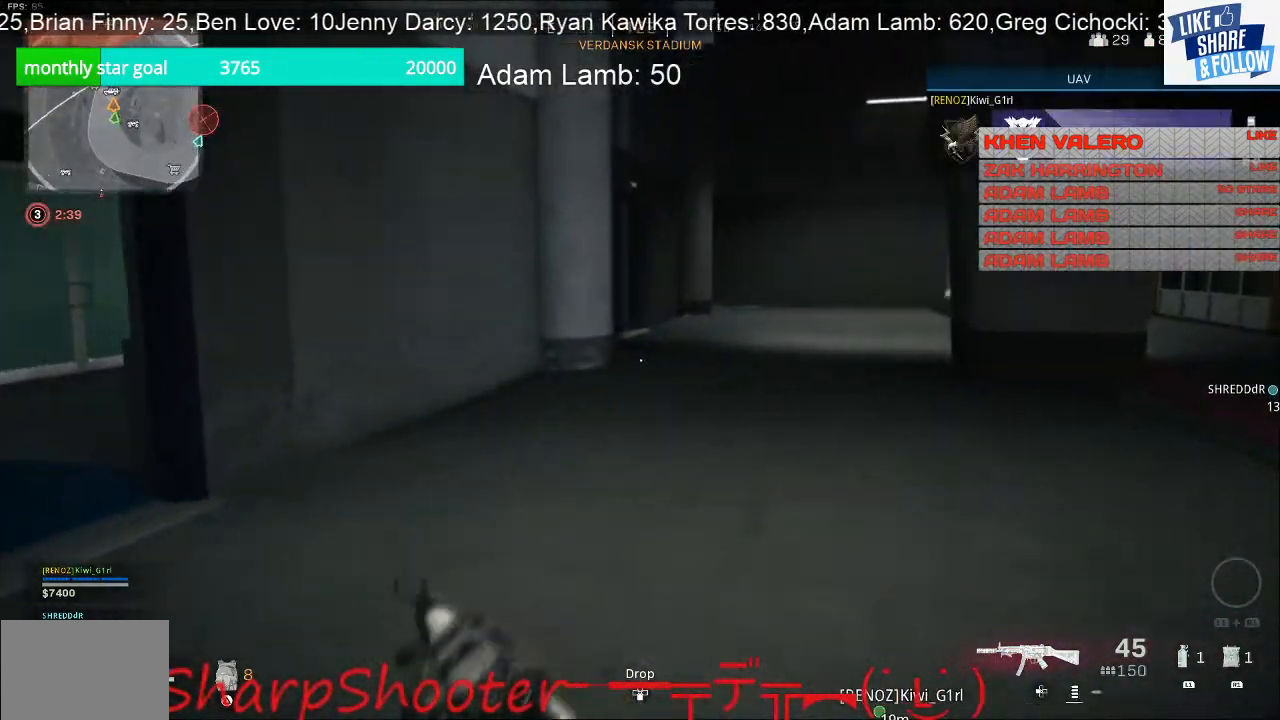
{"buttons": [], "left_stick": "up-right", "right_stick": "center", "events": [[367, "left_stick", "up-right"]]}
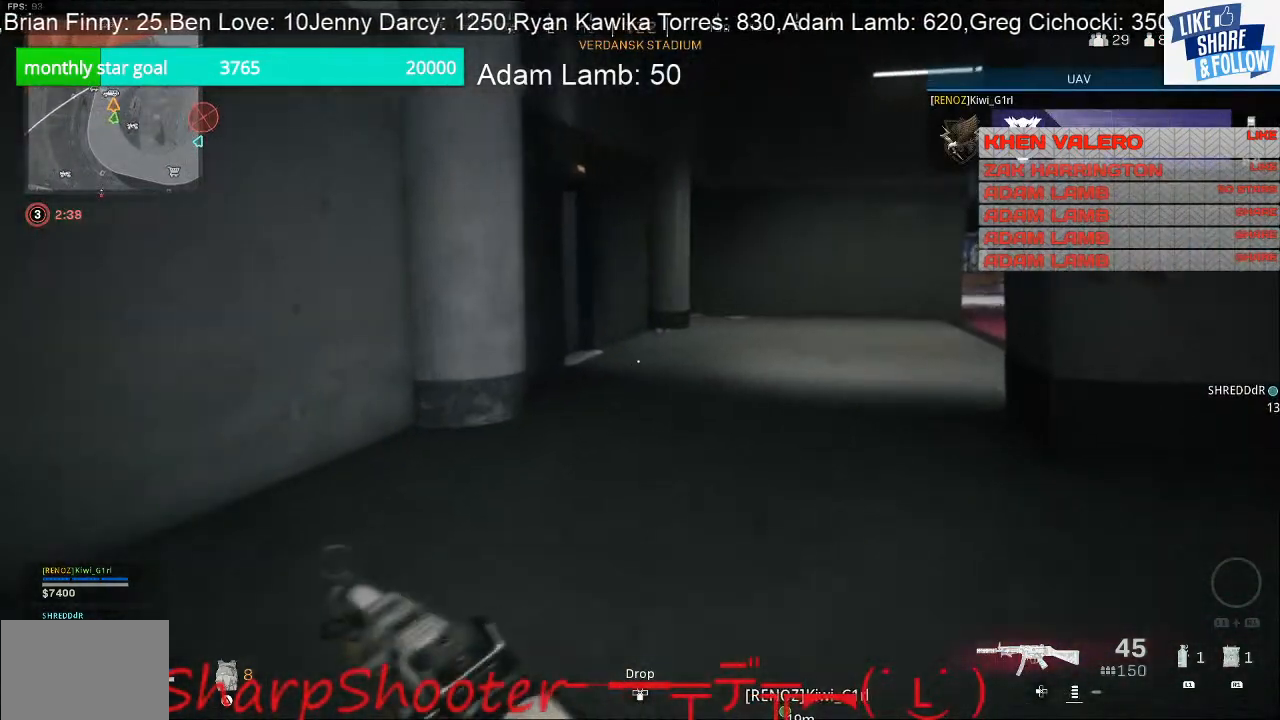
{"buttons": [], "left_stick": "up-right", "right_stick": "center", "events": []}
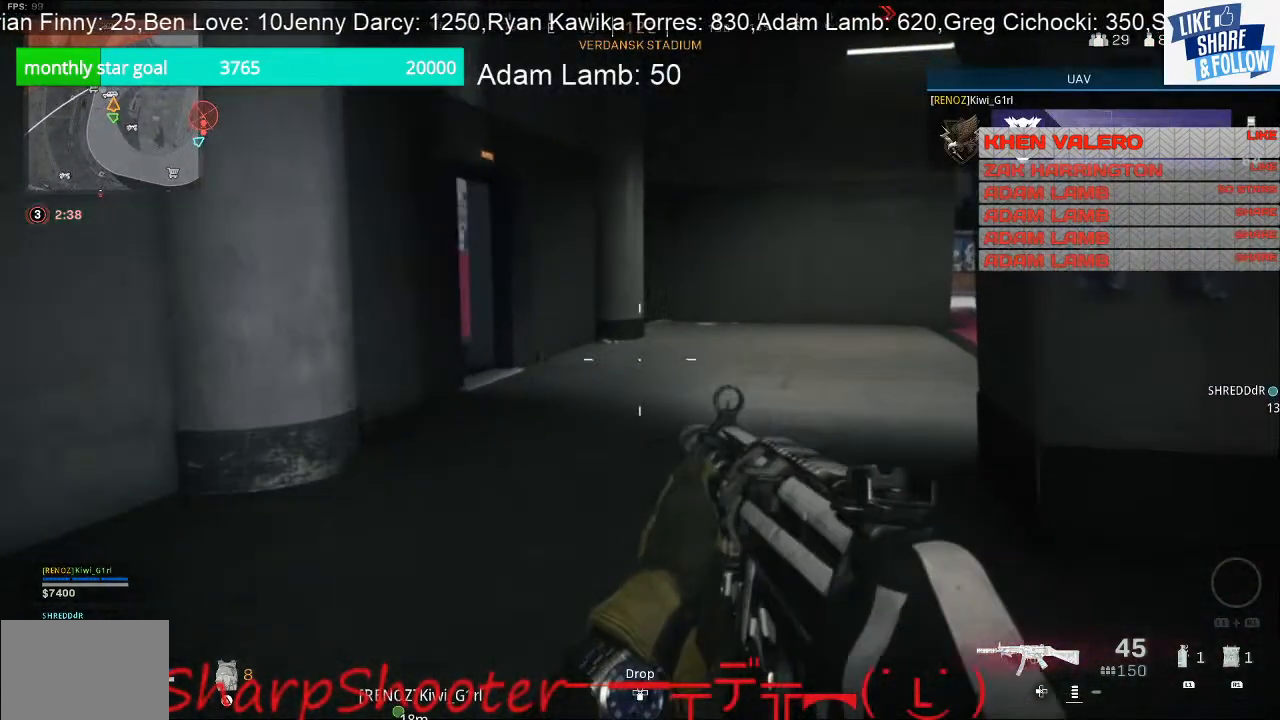
{"buttons": [], "left_stick": "center", "right_stick": "center", "events": [[100, "left_stick", "center"]]}
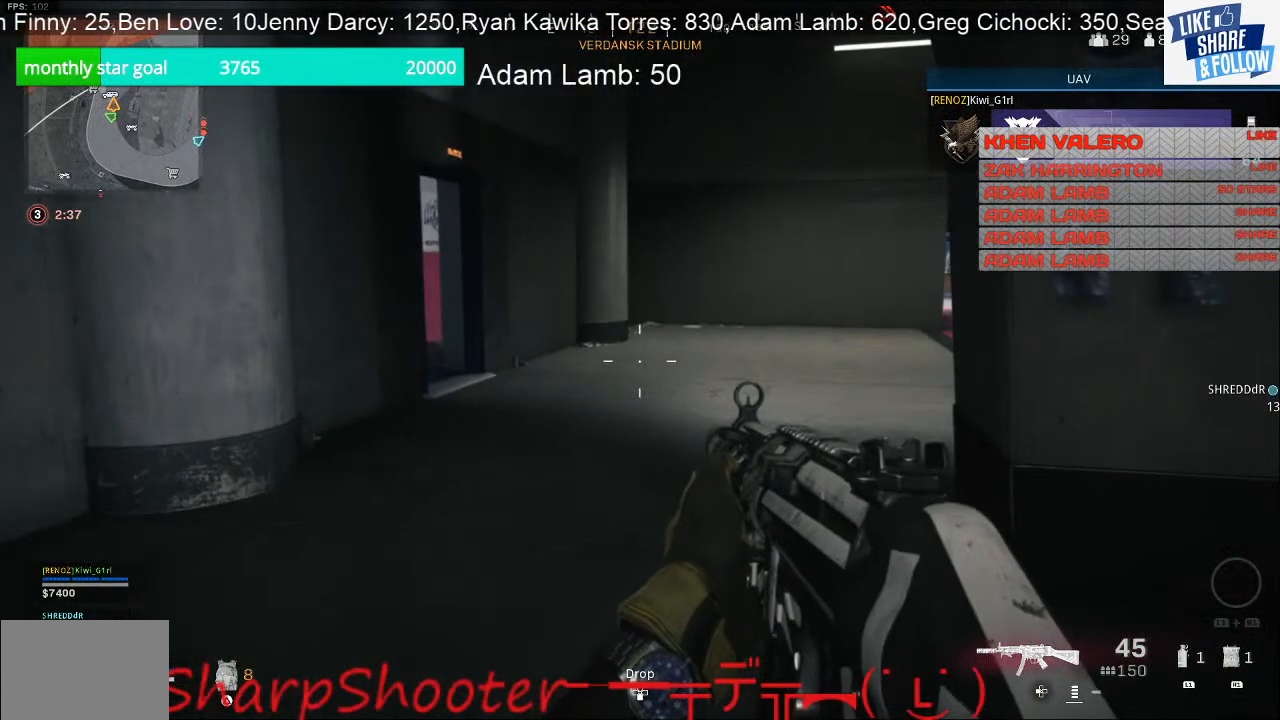
{"buttons": [], "left_stick": "center", "right_stick": "center", "events": []}
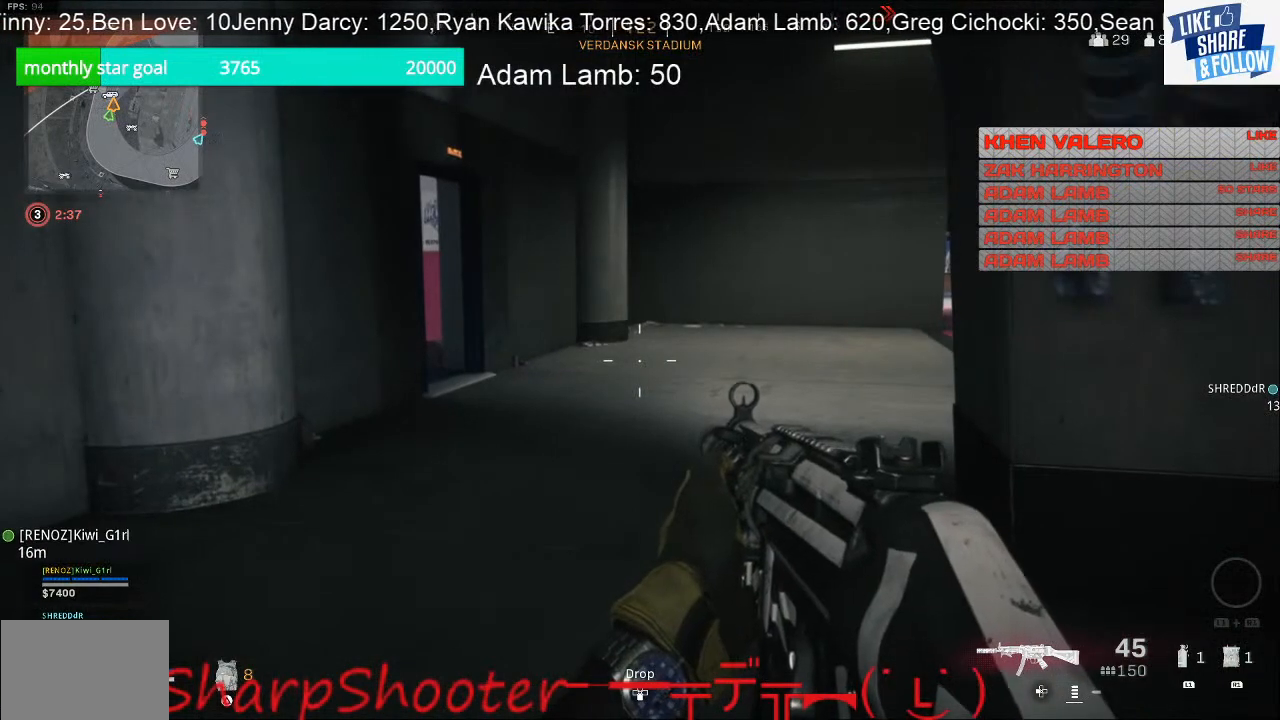
{"buttons": [], "left_stick": "center", "right_stick": "center", "events": []}
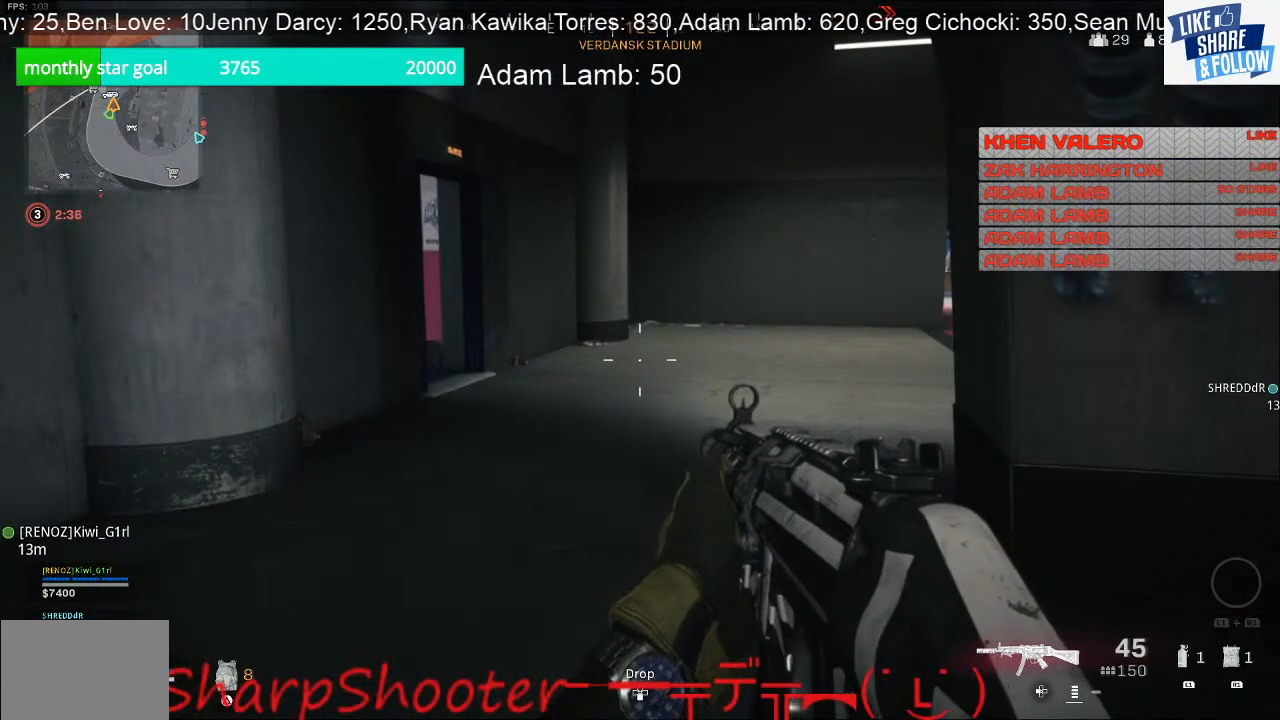
{"buttons": [], "left_stick": "center", "right_stick": "center", "events": []}
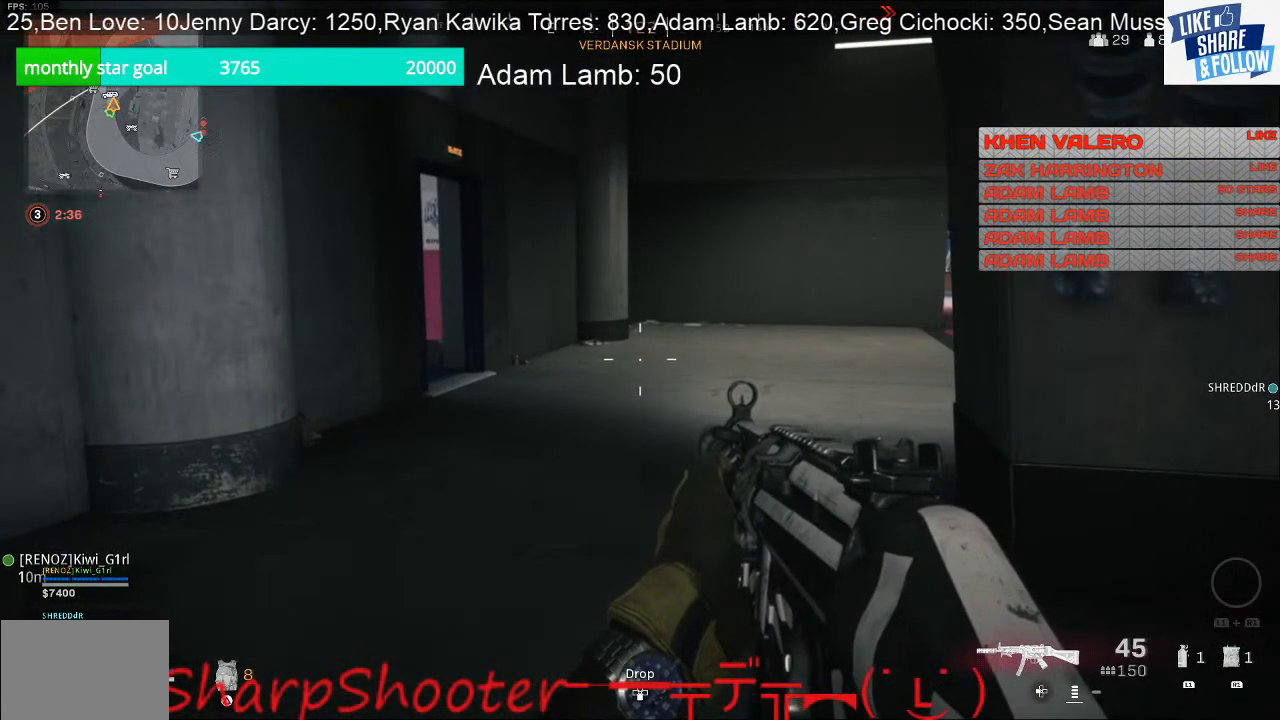
{"buttons": [], "left_stick": "center", "right_stick": "center", "events": []}
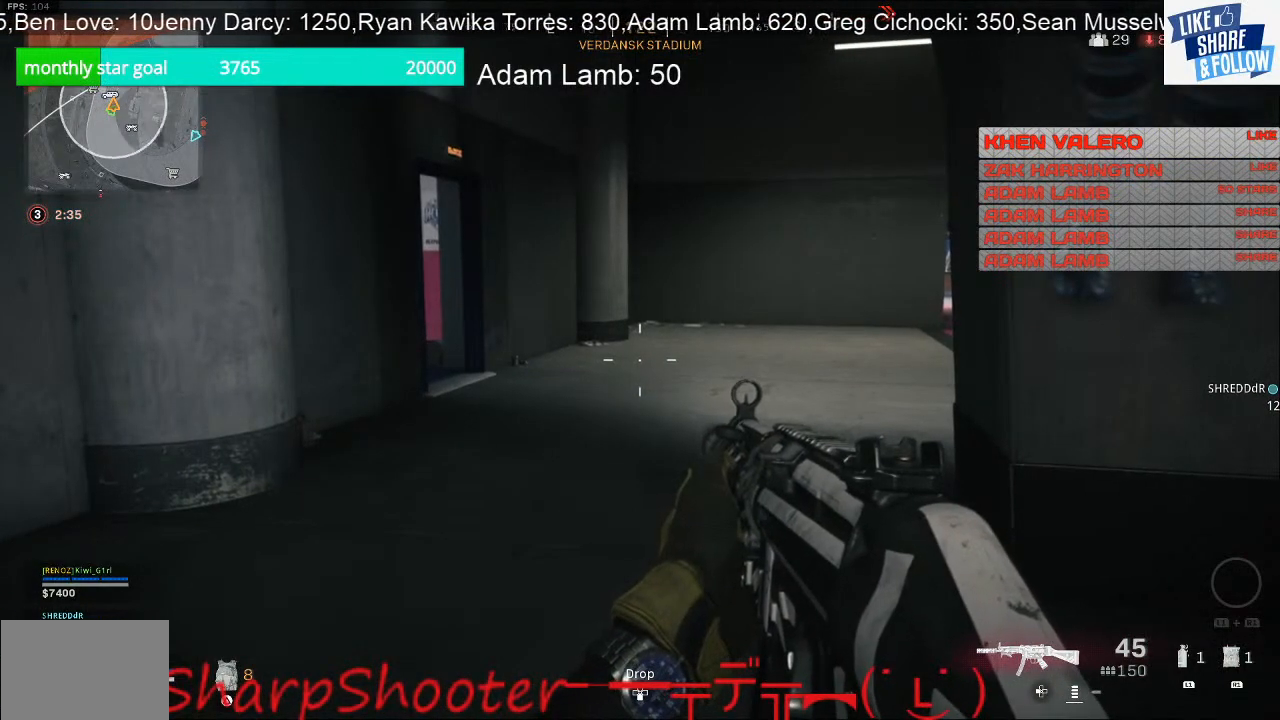
{"buttons": [], "left_stick": "center", "right_stick": "center", "events": []}
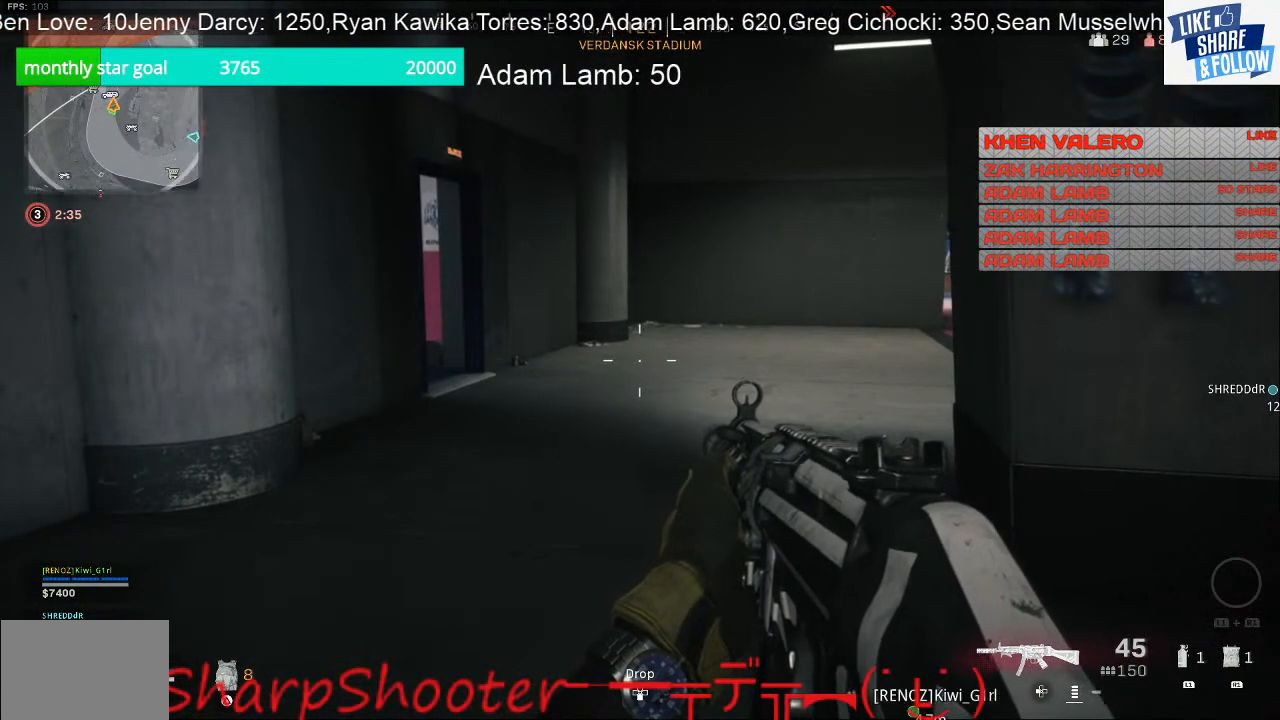
{"buttons": [], "left_stick": "center", "right_stick": "center", "events": []}
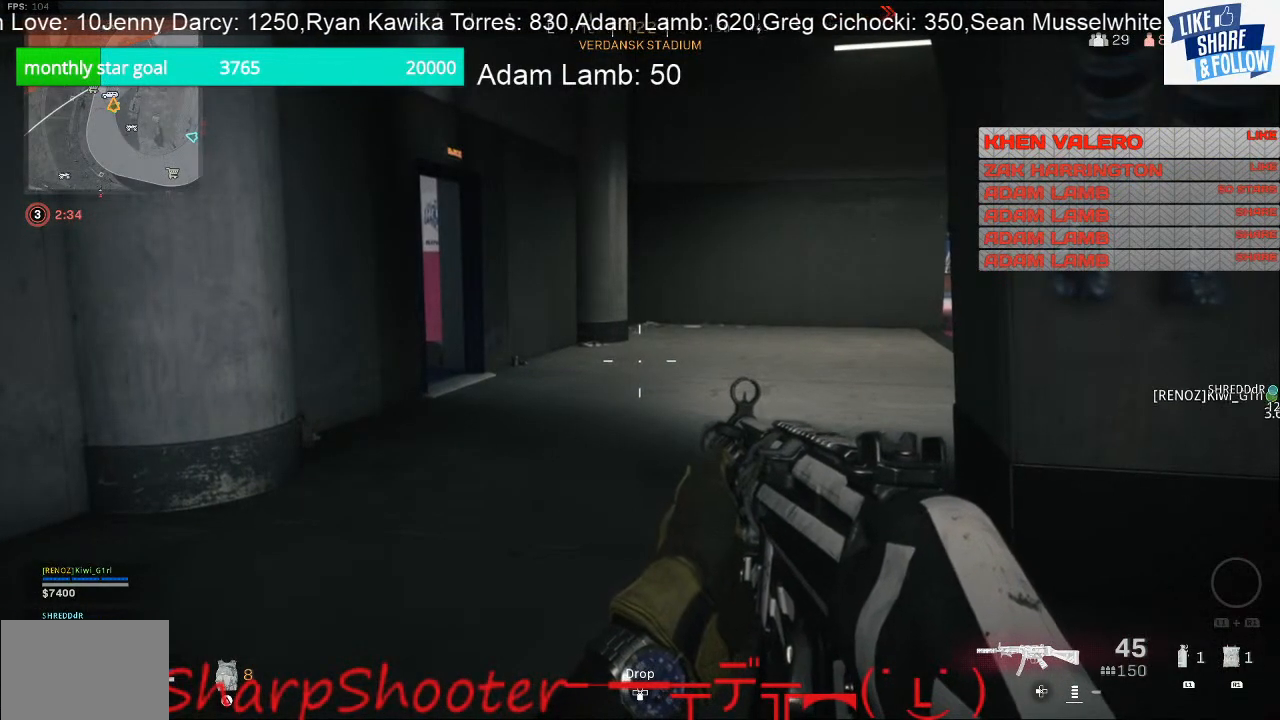
{"buttons": [], "left_stick": "center", "right_stick": "center", "events": []}
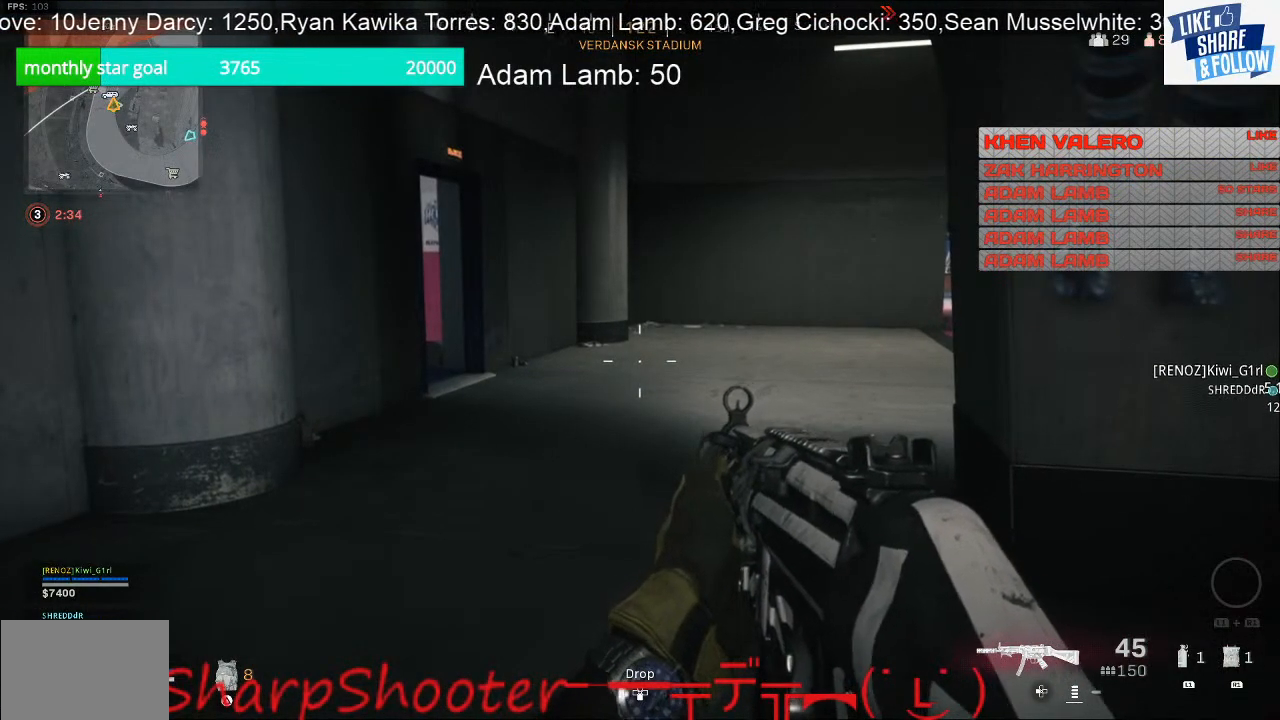
{"buttons": [], "left_stick": "up-right", "right_stick": "center", "events": [[467, "left_stick", "up-right"]]}
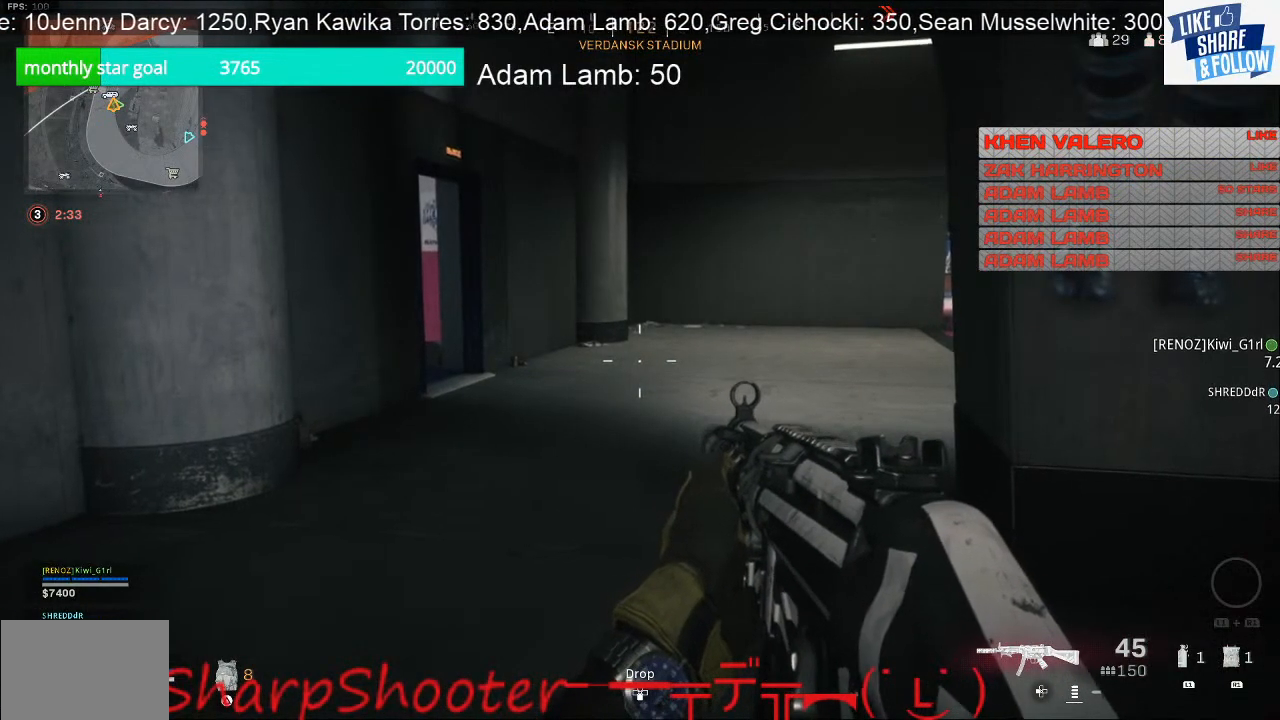
{"buttons": [], "left_stick": "up", "right_stick": "center", "events": [[33, "left_stick", "up"]]}
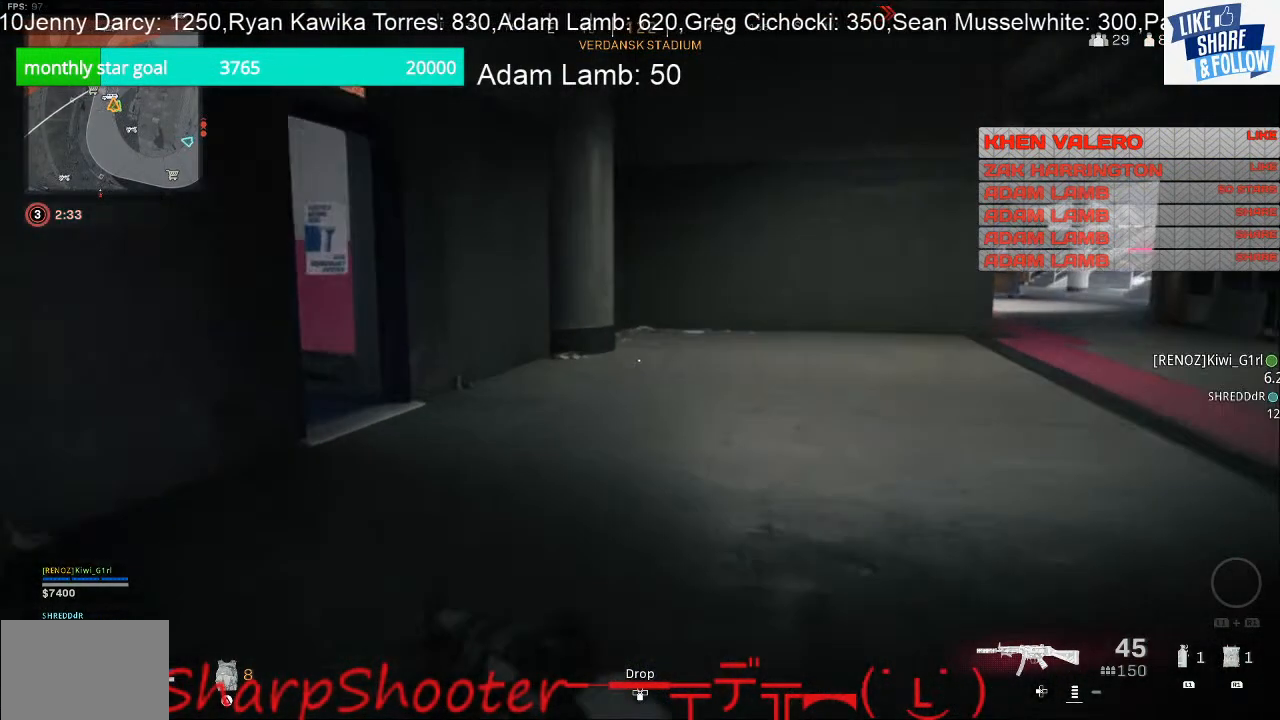
{"buttons": [], "left_stick": "up", "right_stick": "right", "events": [[333, "right_stick", "right"]]}